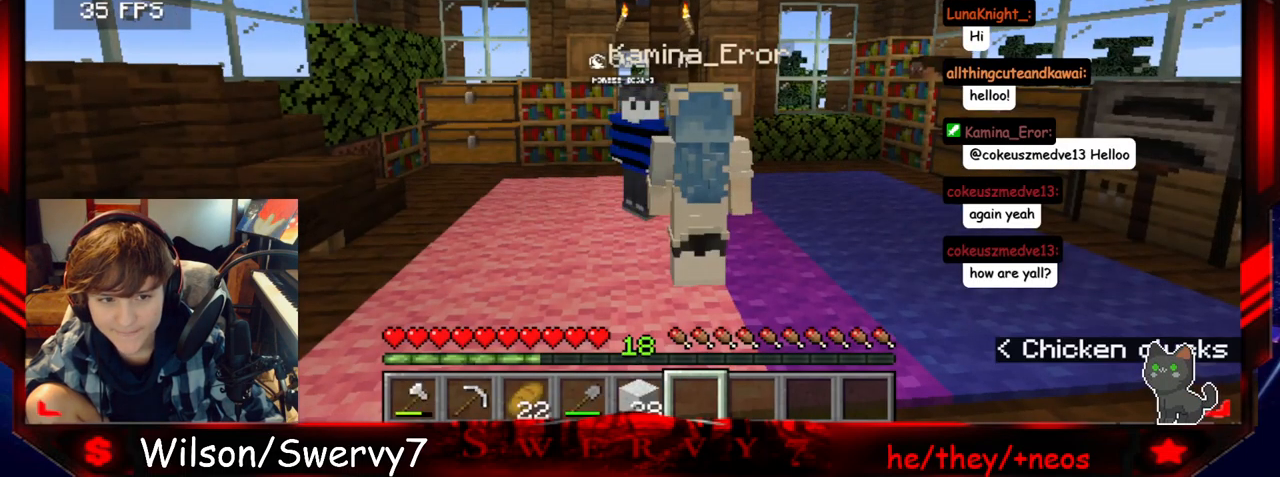
Gameplay with keyboard and mouse; each line is a JSON object with the keys and mouse buttons held at the frame after it. "events" lists presses ("down") and releases ("up") of "a", "d", "s", "w", "mouse_left" and "mouse_right" between this image and that frame as [ms after this image, input, new state], when the widget could be followed in between. "mouse_left", "mouse_right" = the "left", "right" buttons of the "mouse" list. No other keys are recorded. Fast repeated clicks can show as one long hold. Mouse movement is not recorded.
{"keys": [], "mouse": [], "events": []}
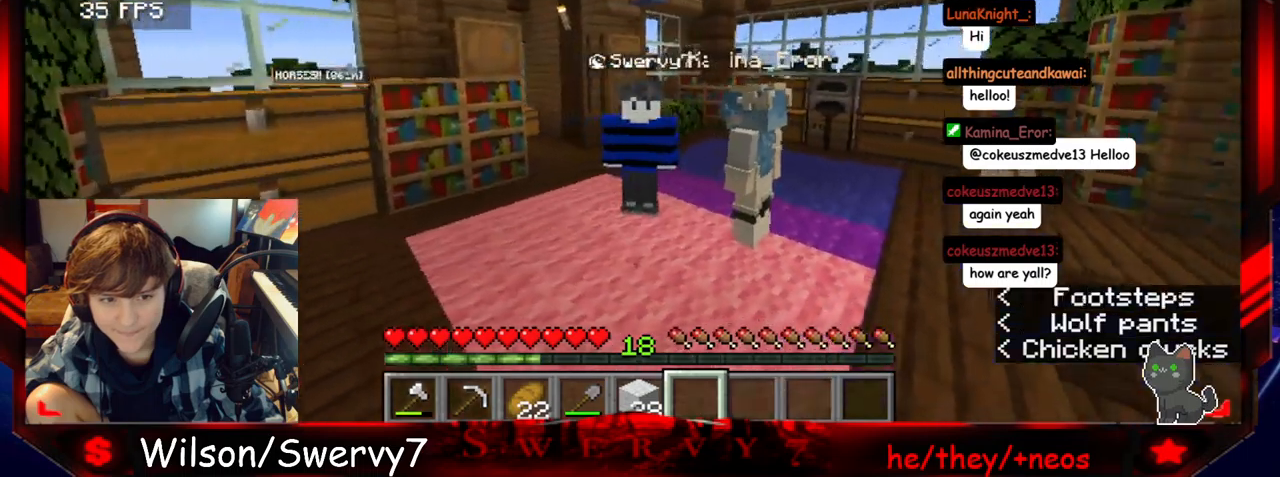
{"keys": [], "mouse": [], "events": []}
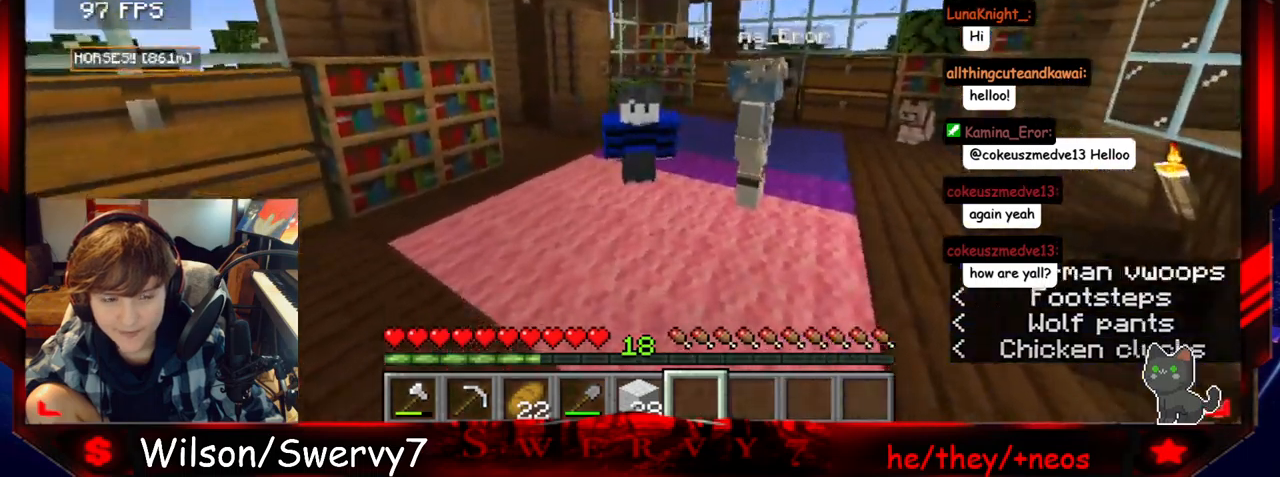
{"keys": ["a"], "mouse": [], "events": [[417, "a", "down"]]}
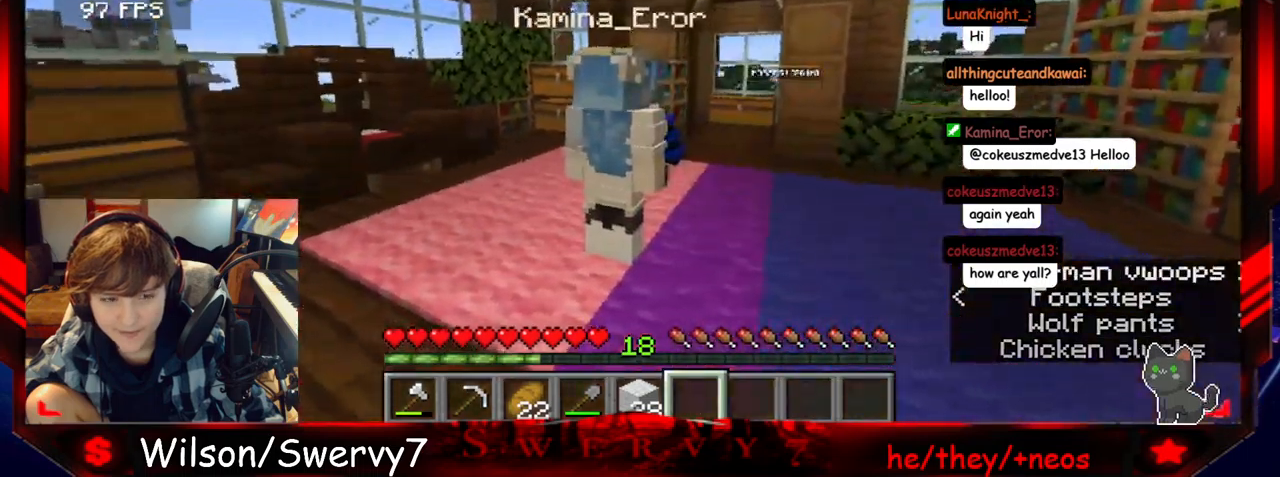
{"keys": ["a"], "mouse": [], "events": []}
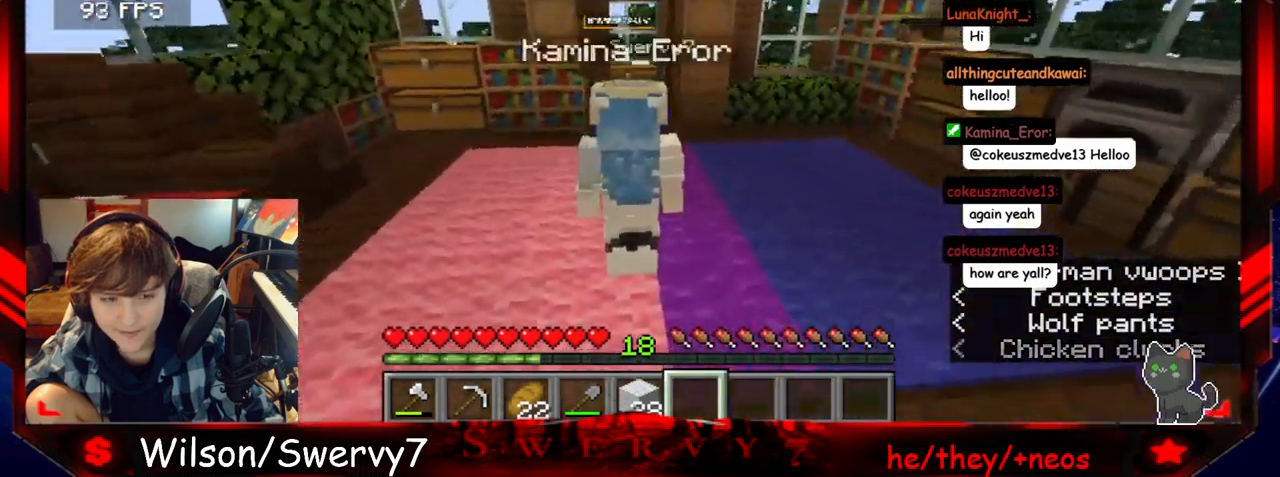
{"keys": [], "mouse": [], "events": [[300, "a", "up"]]}
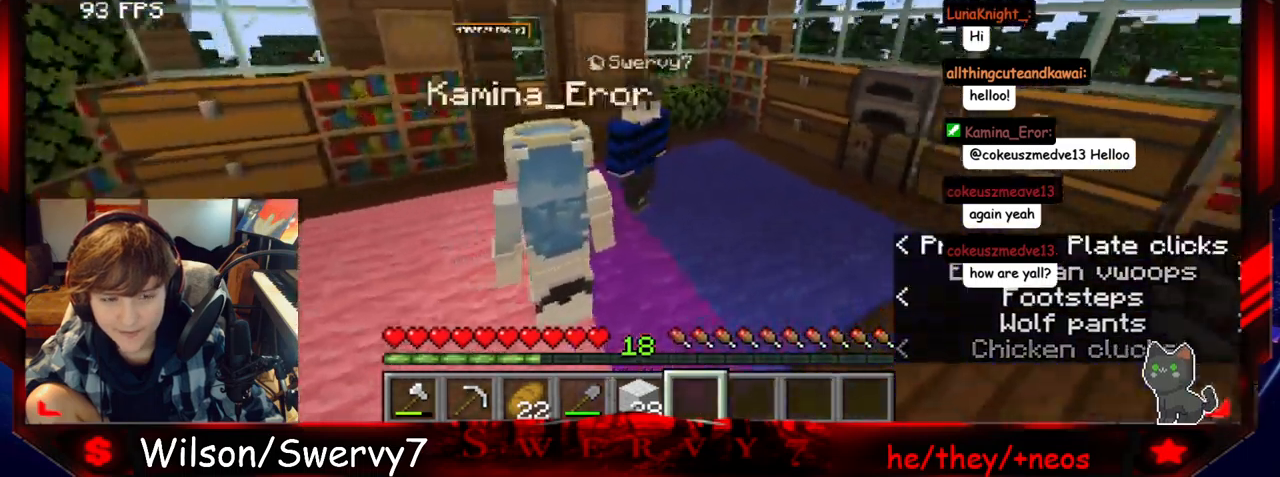
{"keys": ["d"], "mouse": [], "events": [[183, "d", "down"]]}
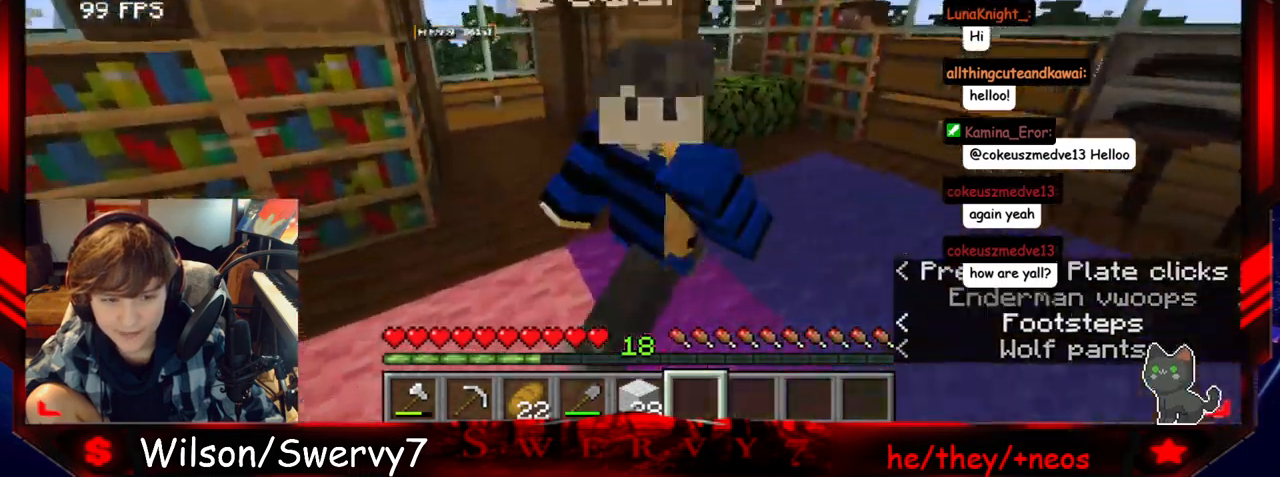
{"keys": [], "mouse": [], "events": [[150, "d", "up"]]}
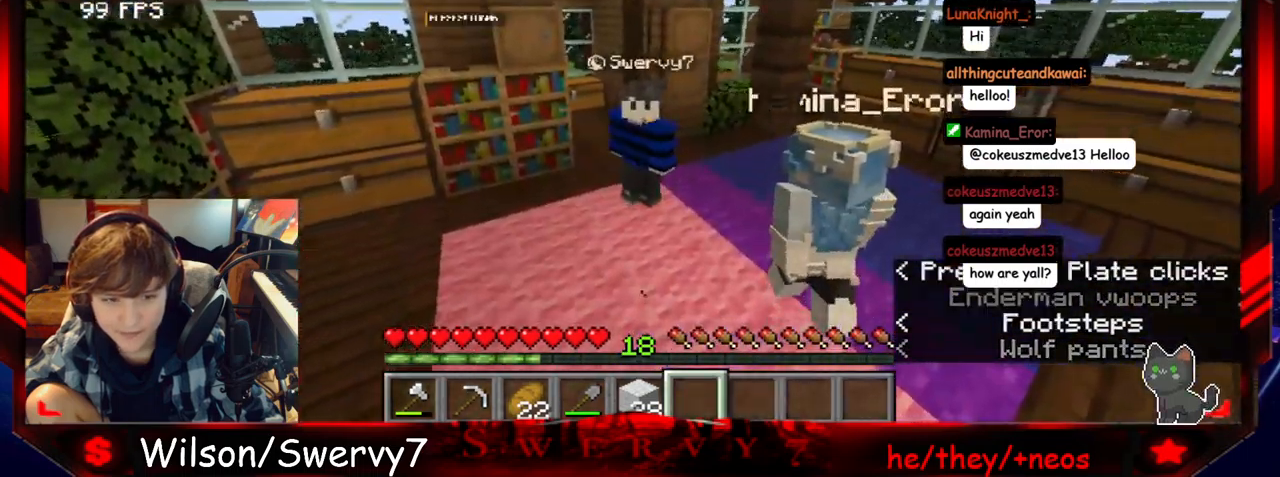
{"keys": [], "mouse": [], "events": []}
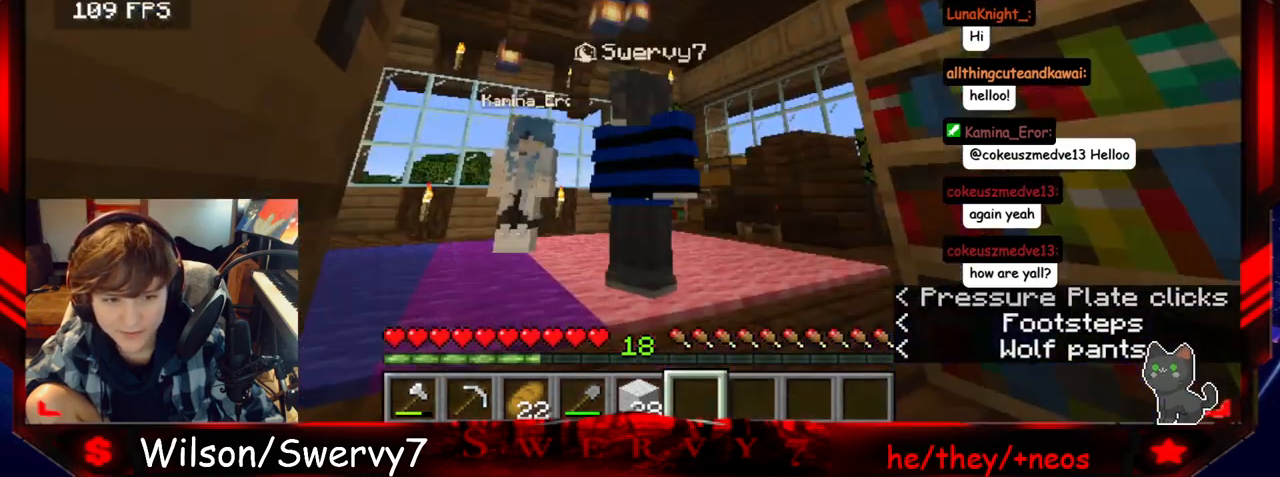
{"keys": ["w"], "mouse": [], "events": [[317, "w", "down"]]}
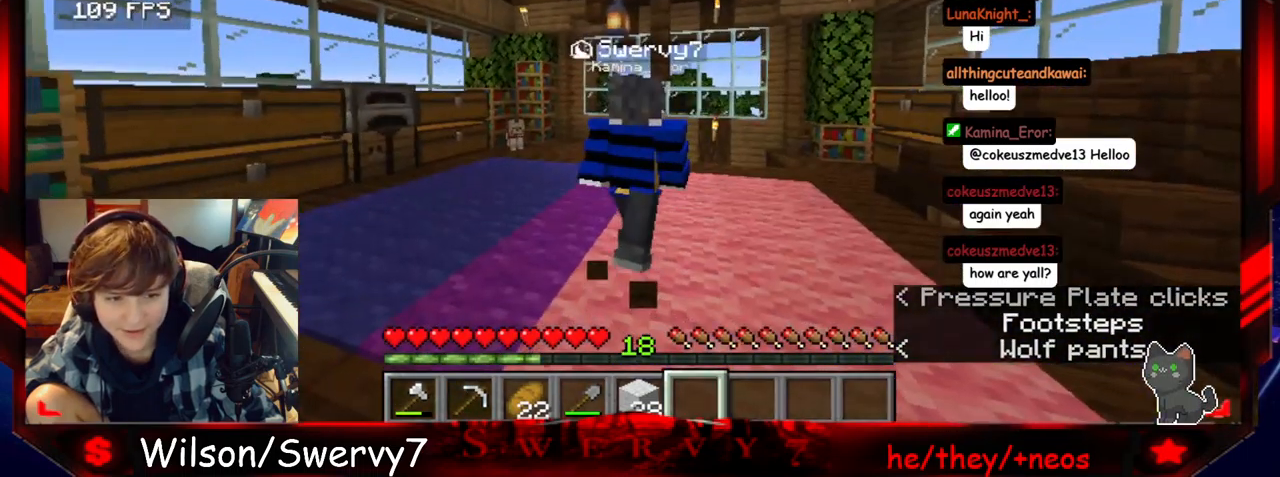
{"keys": ["a"], "mouse": [], "events": [[83, "a", "down"], [167, "w", "up"]]}
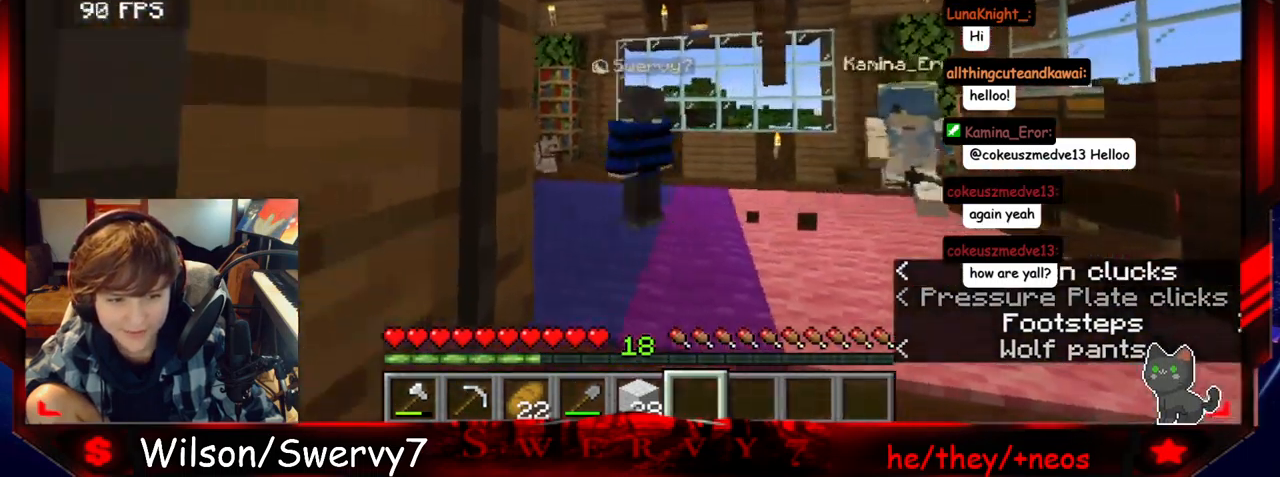
{"keys": ["d"], "mouse": [], "events": [[284, "s", "down"], [317, "a", "up"], [317, "d", "down"], [417, "s", "up"]]}
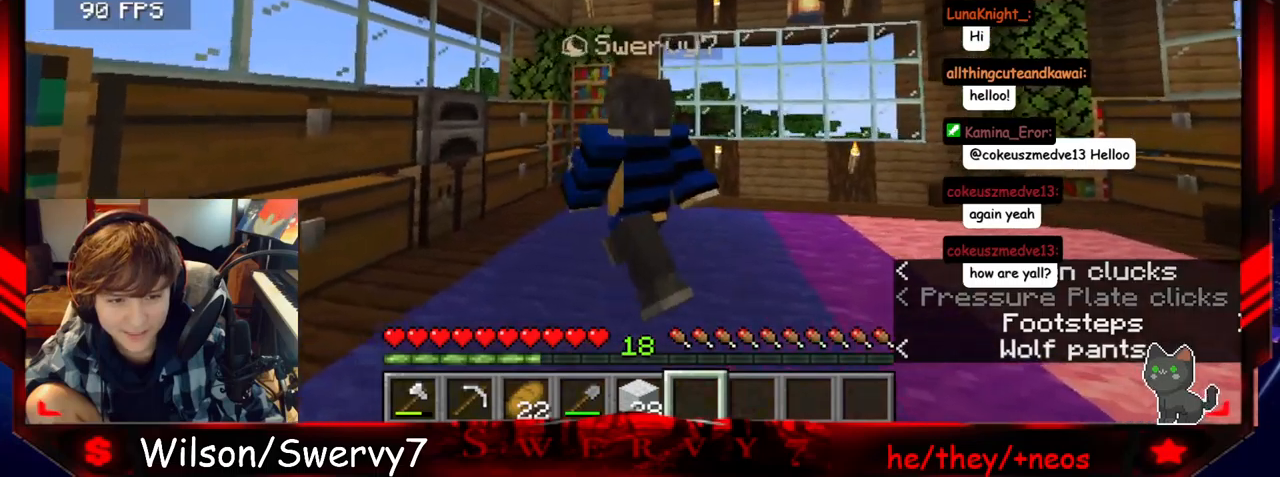
{"keys": ["d"], "mouse": [], "events": []}
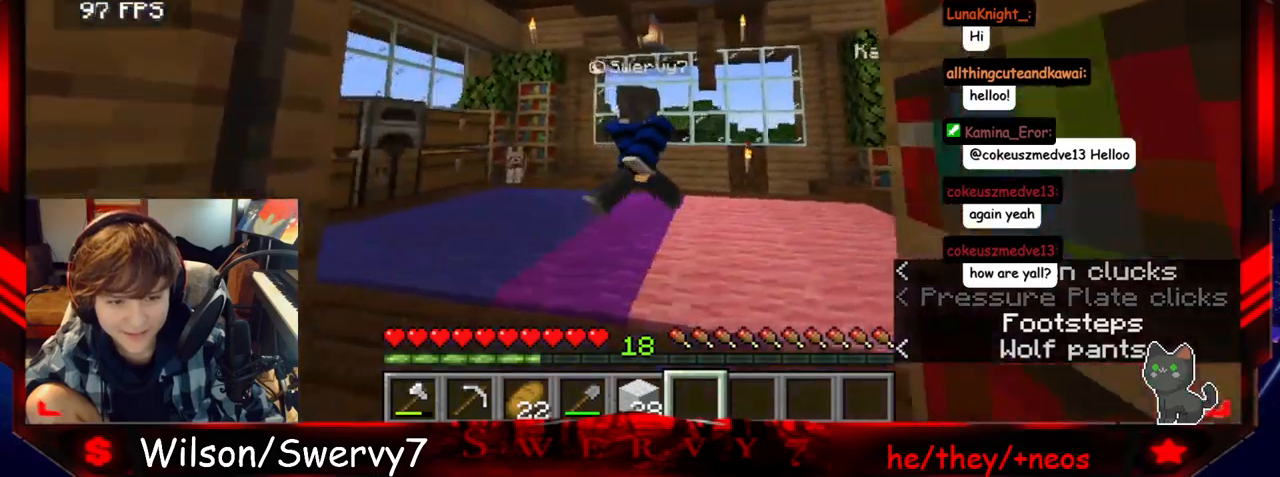
{"keys": ["a"], "mouse": [], "events": [[134, "a", "down"], [184, "d", "up"]]}
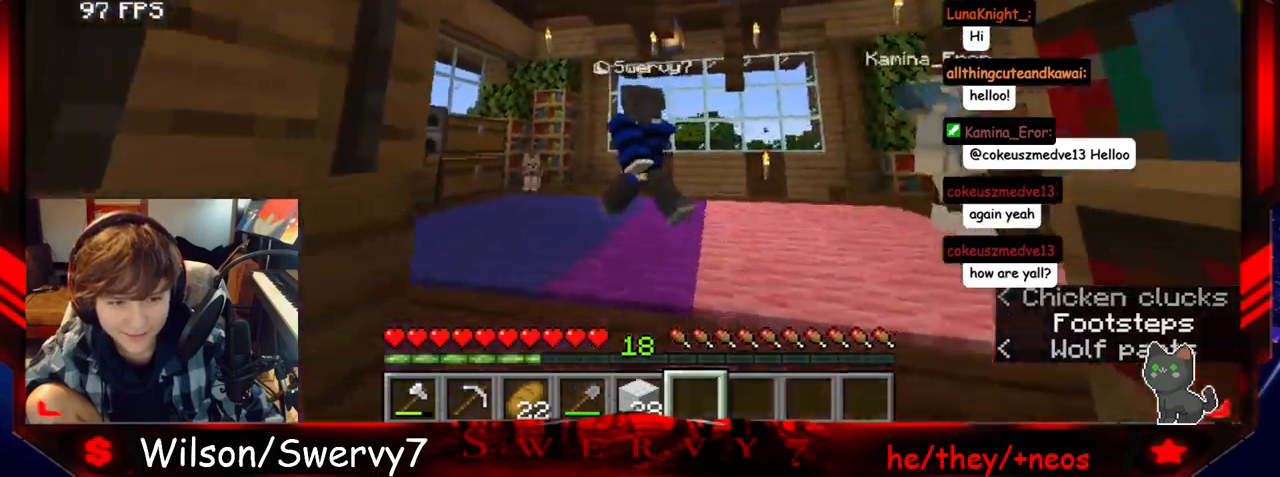
{"keys": ["d"], "mouse": [], "events": [[84, "d", "down"], [150, "a", "up"]]}
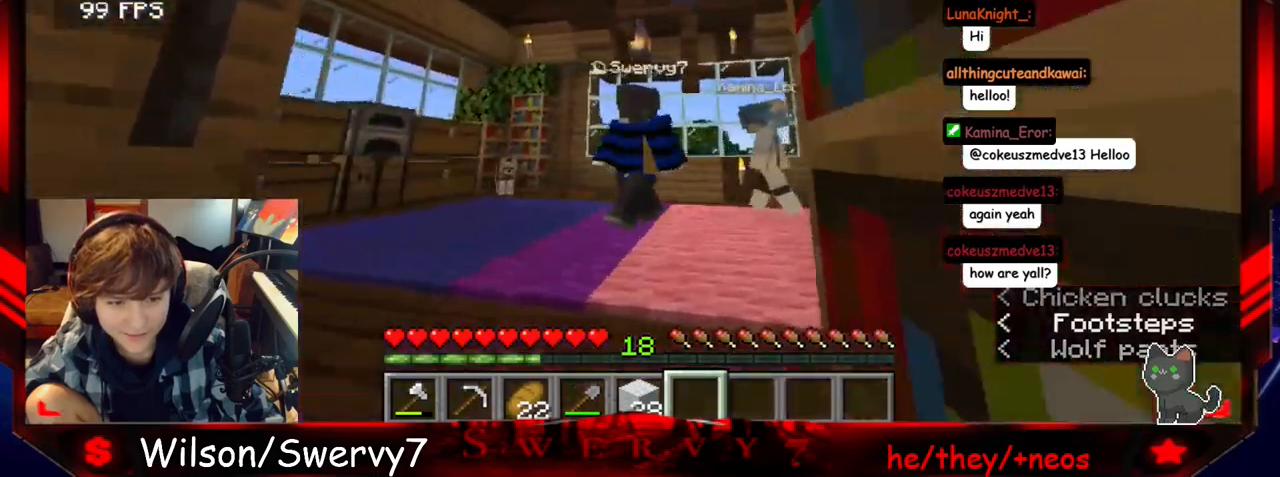
{"keys": [], "mouse": [], "events": [[150, "a", "down"], [200, "d", "up"], [450, "a", "up"]]}
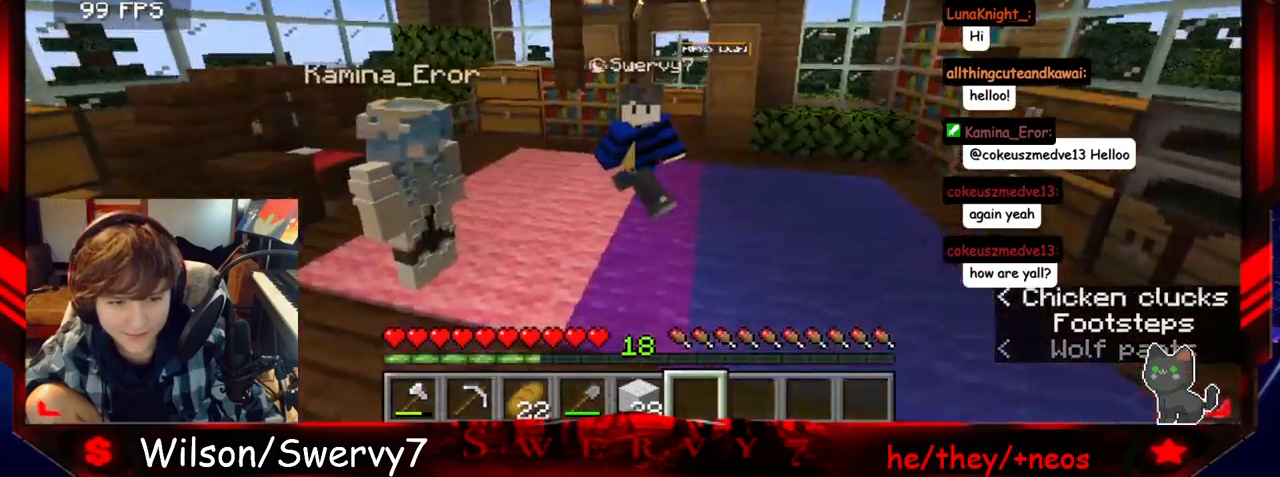
{"keys": [], "mouse": [], "events": []}
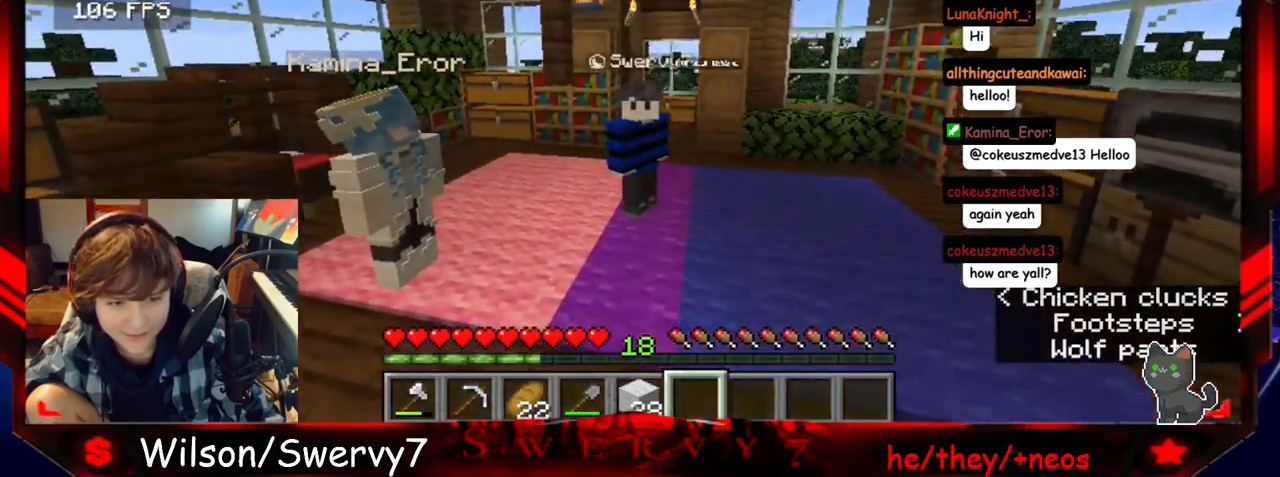
{"keys": ["d"], "mouse": [], "events": [[150, "d", "down"]]}
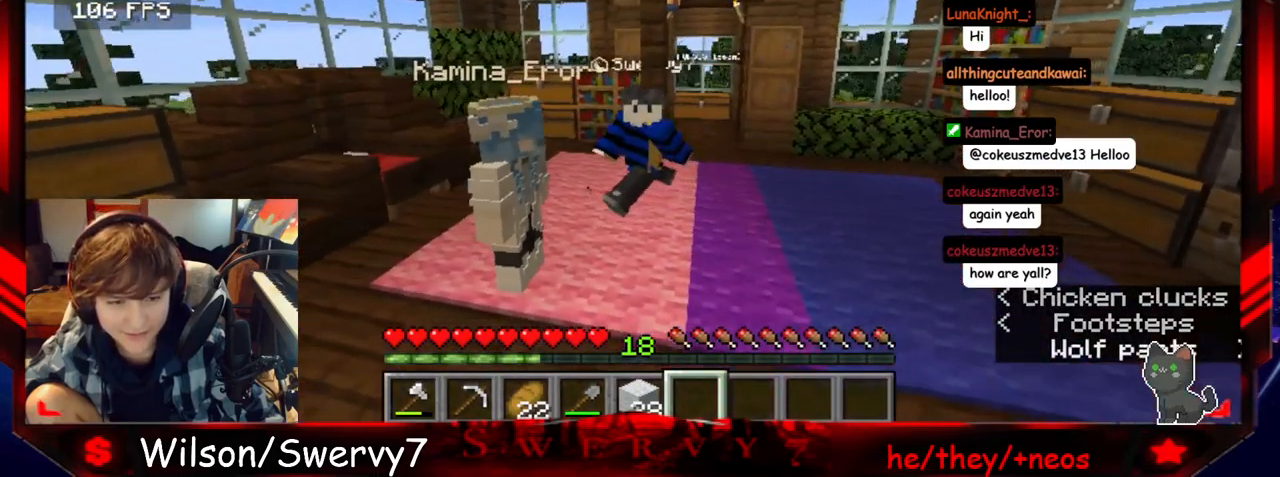
{"keys": ["a"], "mouse": [], "events": [[17, "d", "up"], [267, "a", "down"]]}
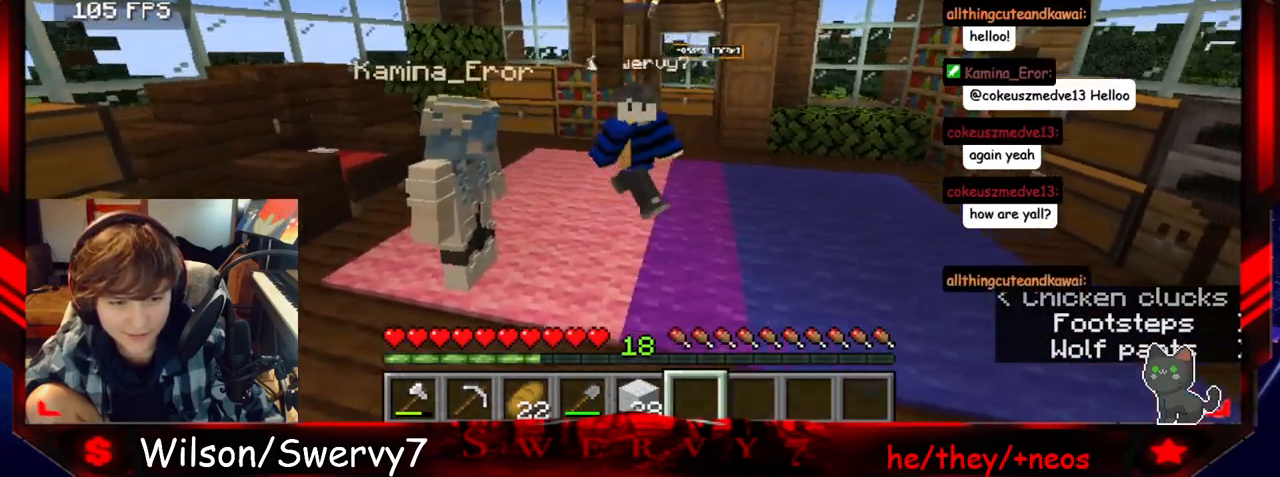
{"keys": ["d"], "mouse": [], "events": [[250, "a", "up"], [267, "d", "down"]]}
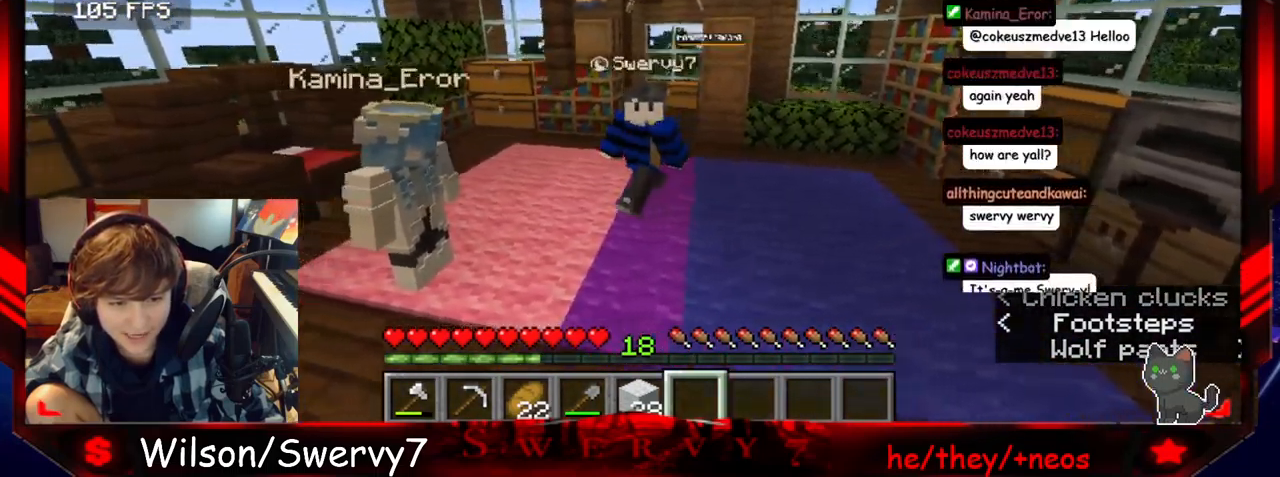
{"keys": ["a"], "mouse": [], "events": [[317, "d", "up"], [400, "a", "down"]]}
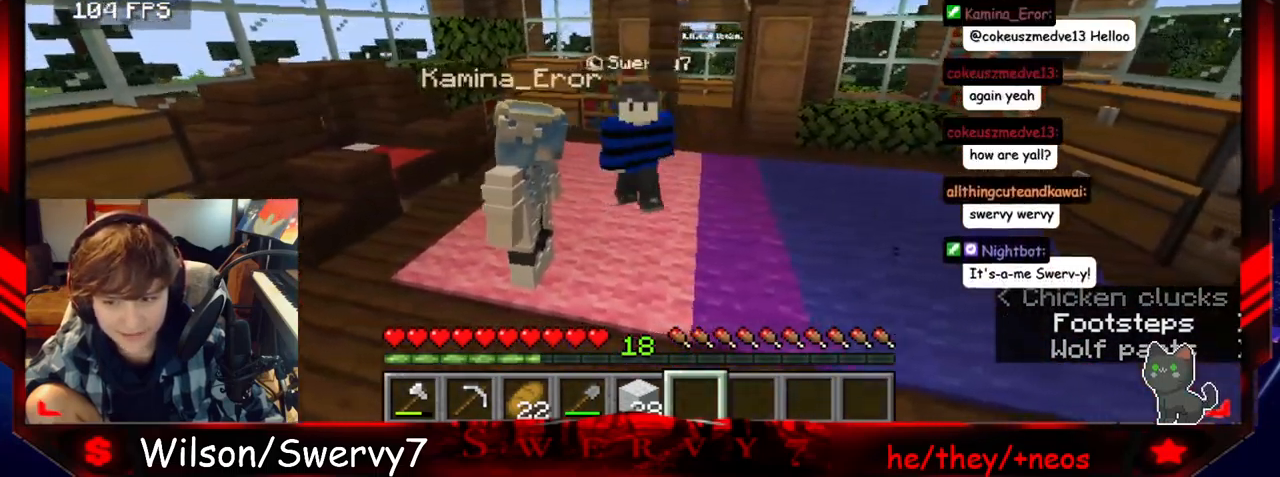
{"keys": [], "mouse": [], "events": [[117, "a", "up"]]}
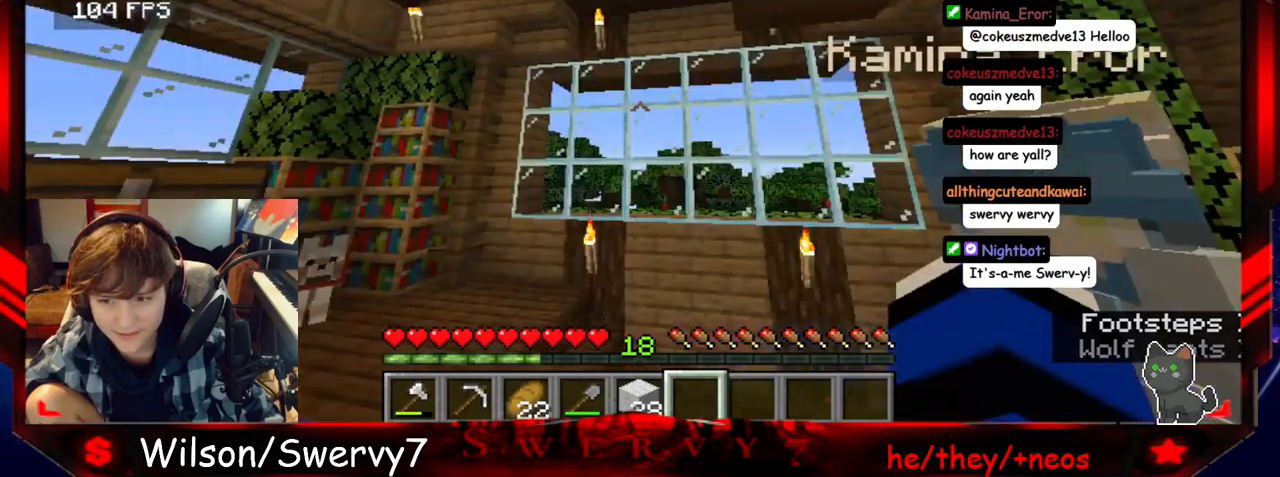
{"keys": [], "mouse": [], "events": []}
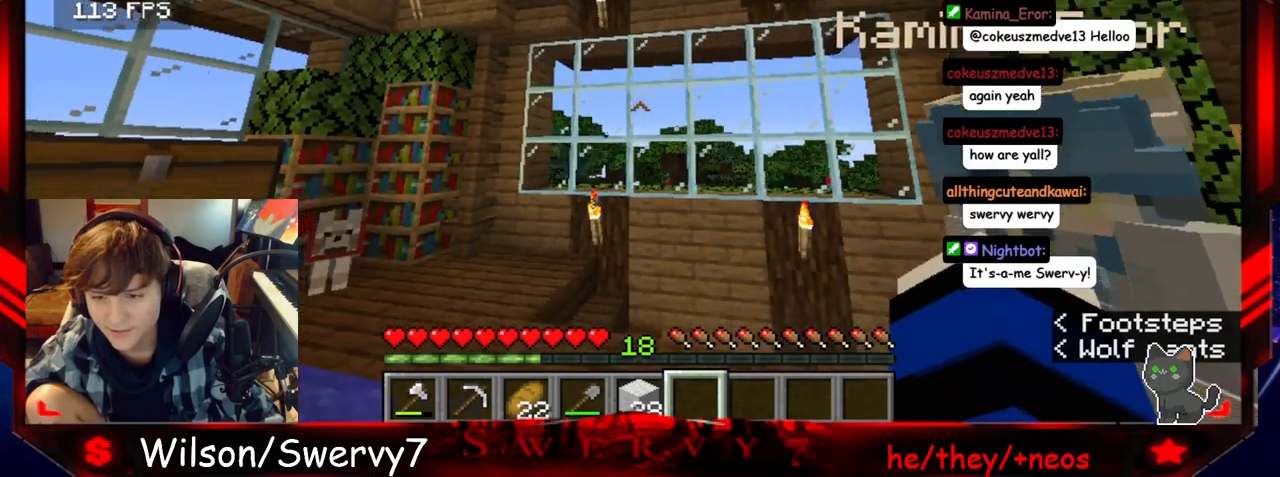
{"keys": [], "mouse": [], "events": []}